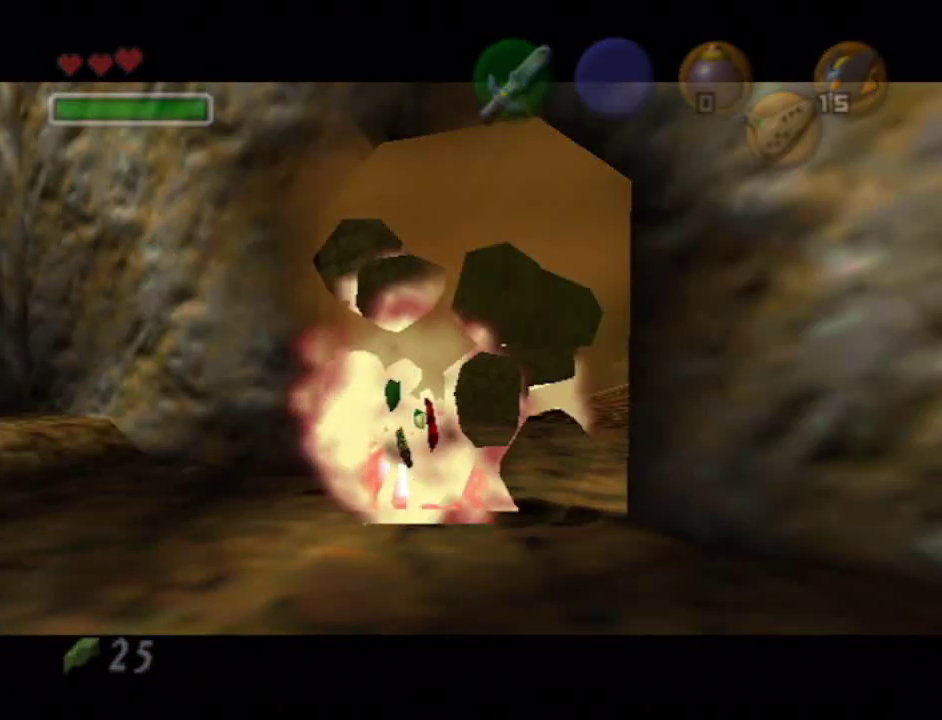
Gameplay with a controller (Nintendo layout); each line is a JSON object with the inputs held at the frame after it. "events" lists button and stick changes between this image and that frame as [ms after this image, input, new state], when the widget could be followed in between. Not read: L1 L3 R1 R3.
{"buttons": [], "left_stick": "center", "right_stick": "center", "events": [[33, "left_stick", "center"]]}
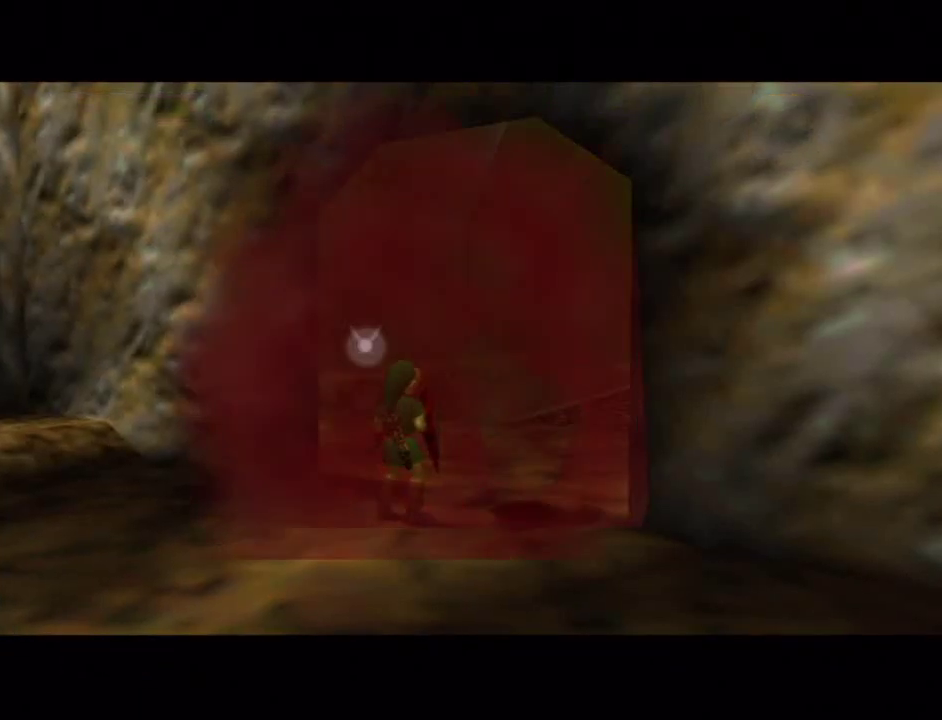
{"buttons": [], "left_stick": "center", "right_stick": "center", "events": []}
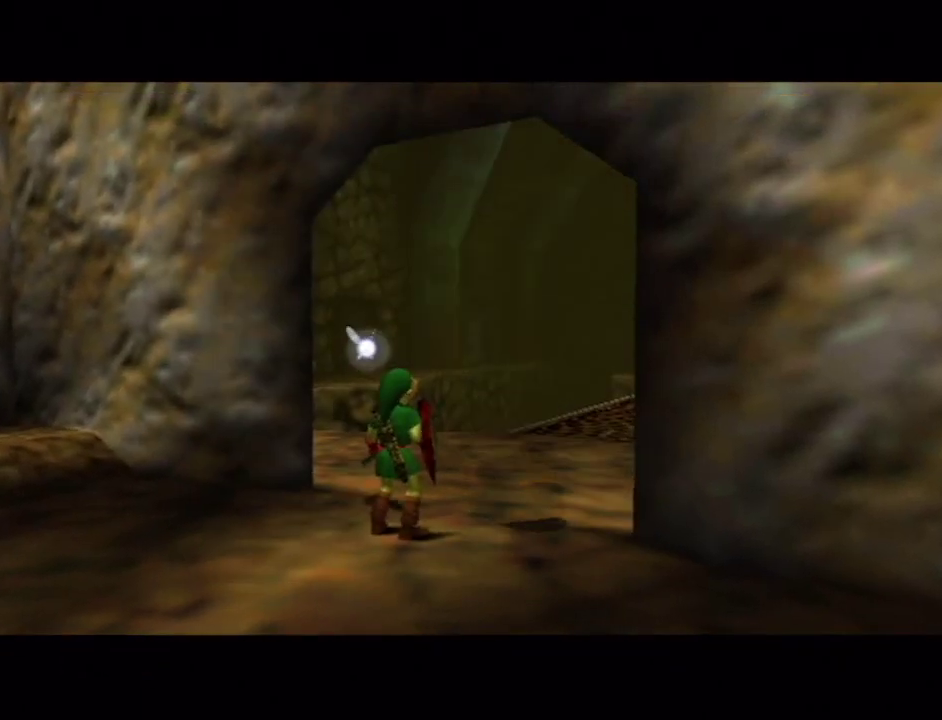
{"buttons": [], "left_stick": "center", "right_stick": "center", "events": []}
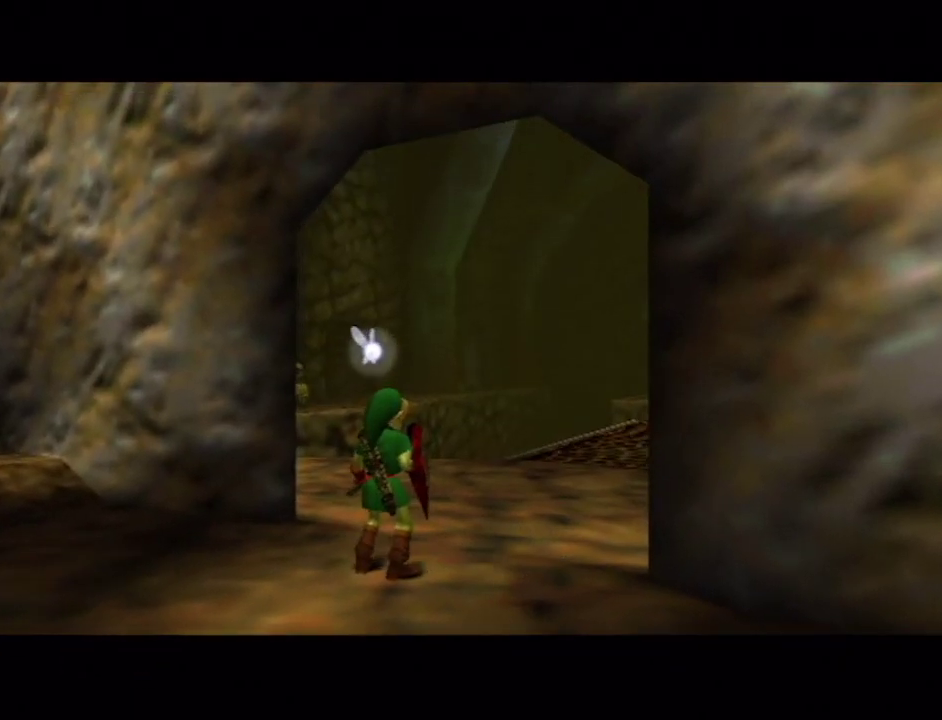
{"buttons": [], "left_stick": "center", "right_stick": "center", "events": []}
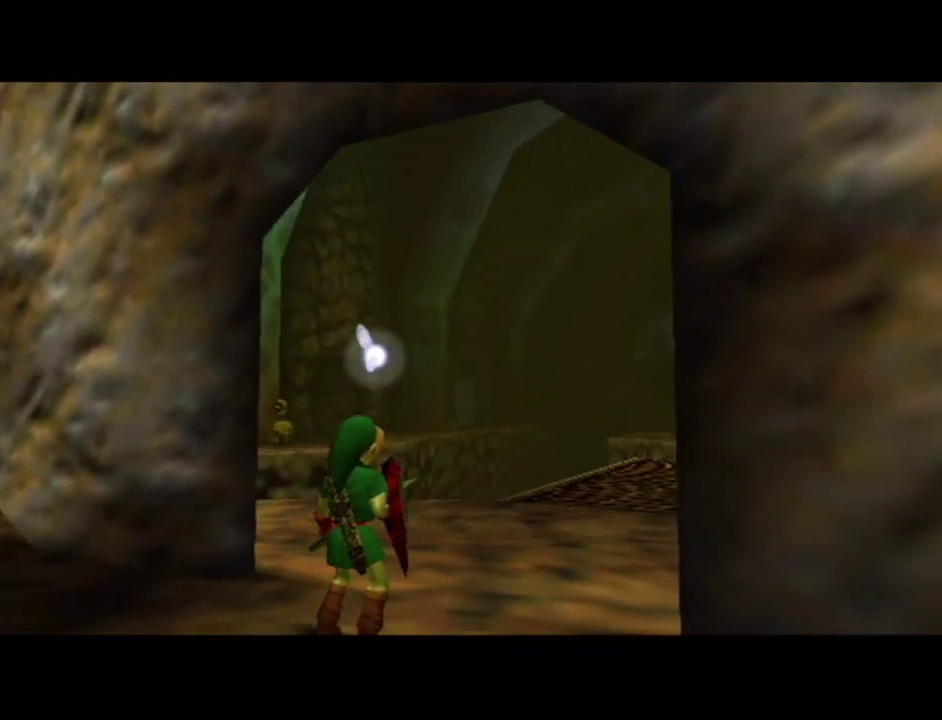
{"buttons": [], "left_stick": "center", "right_stick": "center", "events": []}
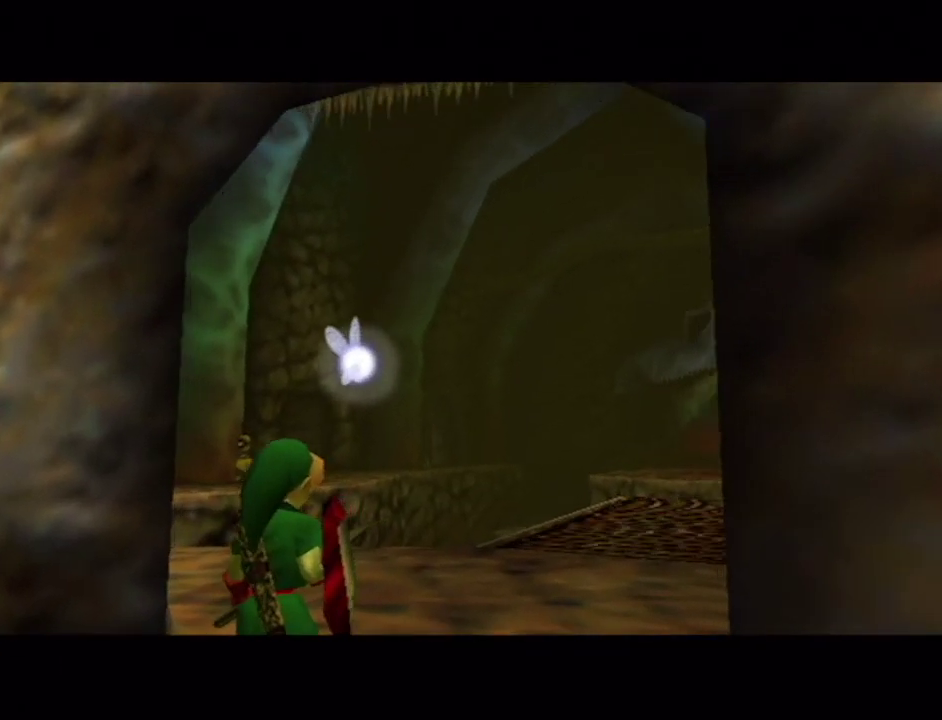
{"buttons": [], "left_stick": "center", "right_stick": "center", "events": []}
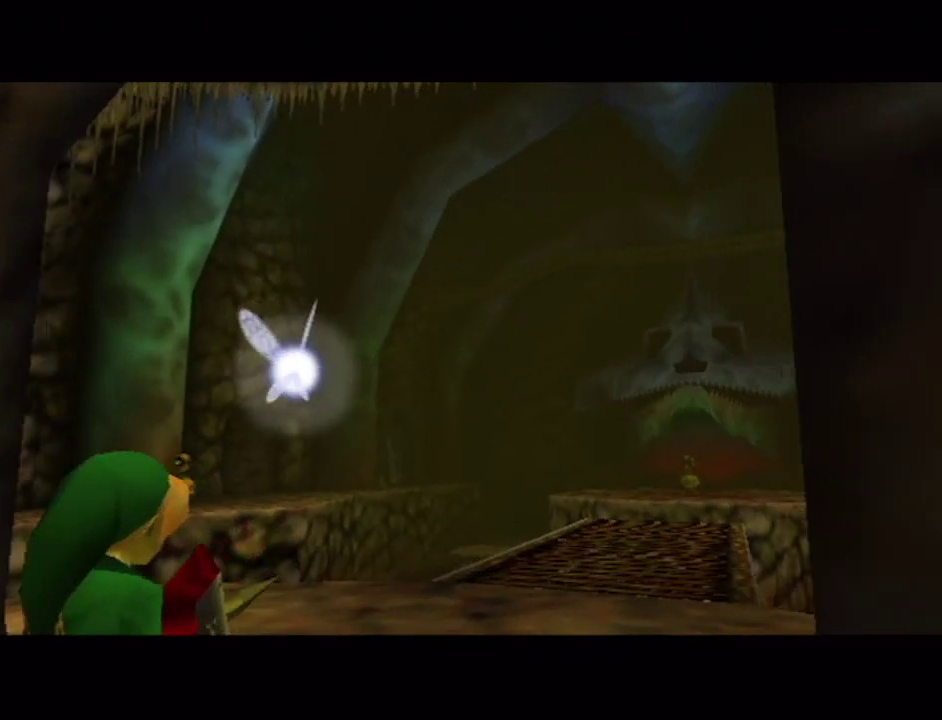
{"buttons": [], "left_stick": "center", "right_stick": "center", "events": []}
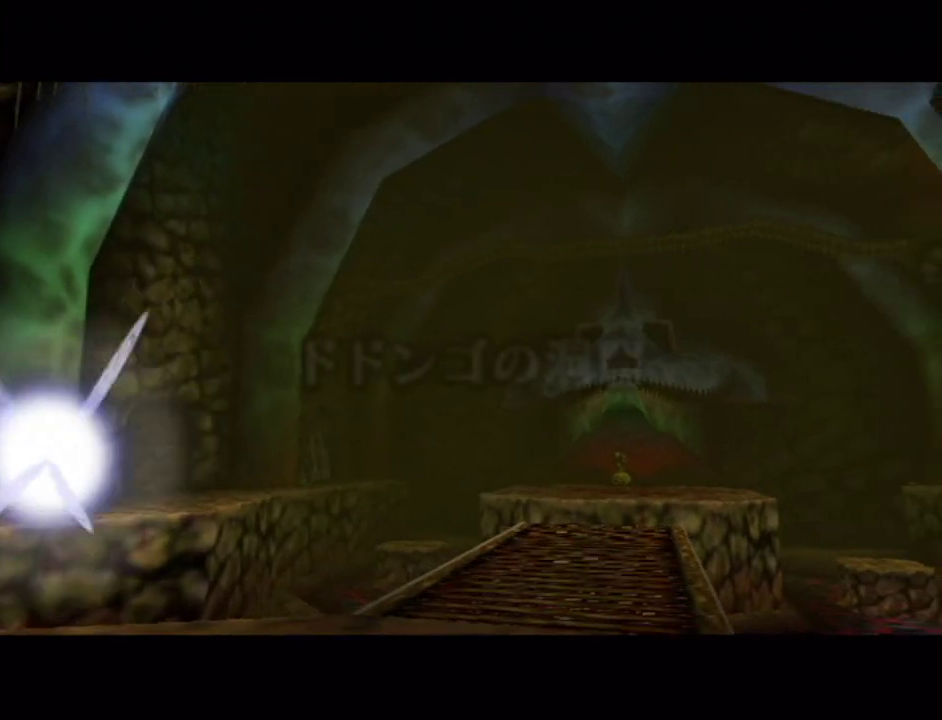
{"buttons": [], "left_stick": "center", "right_stick": "center", "events": []}
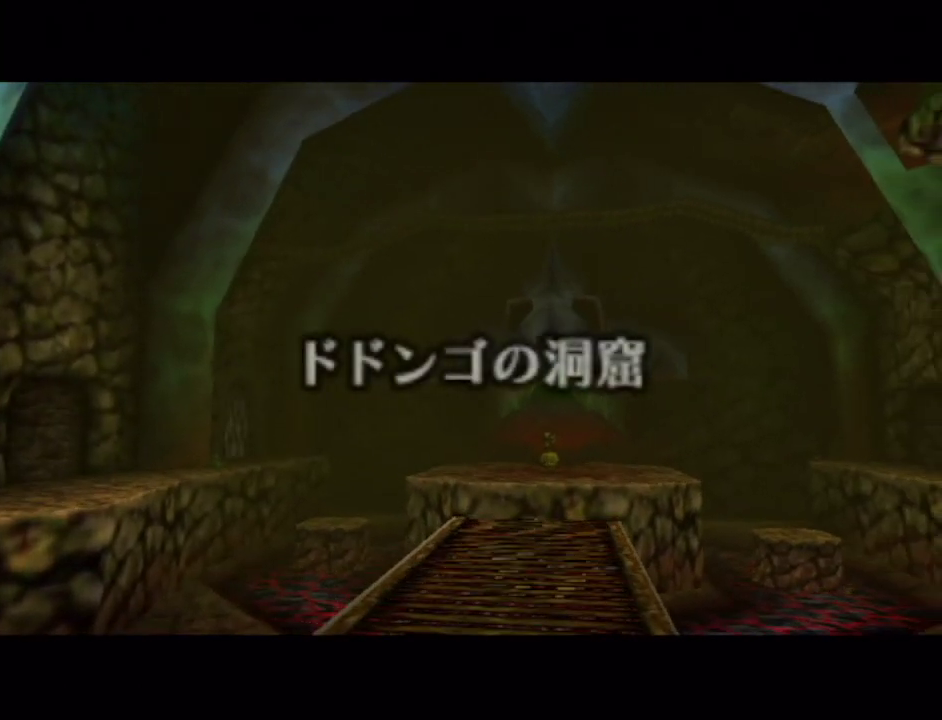
{"buttons": [], "left_stick": "center", "right_stick": "center", "events": []}
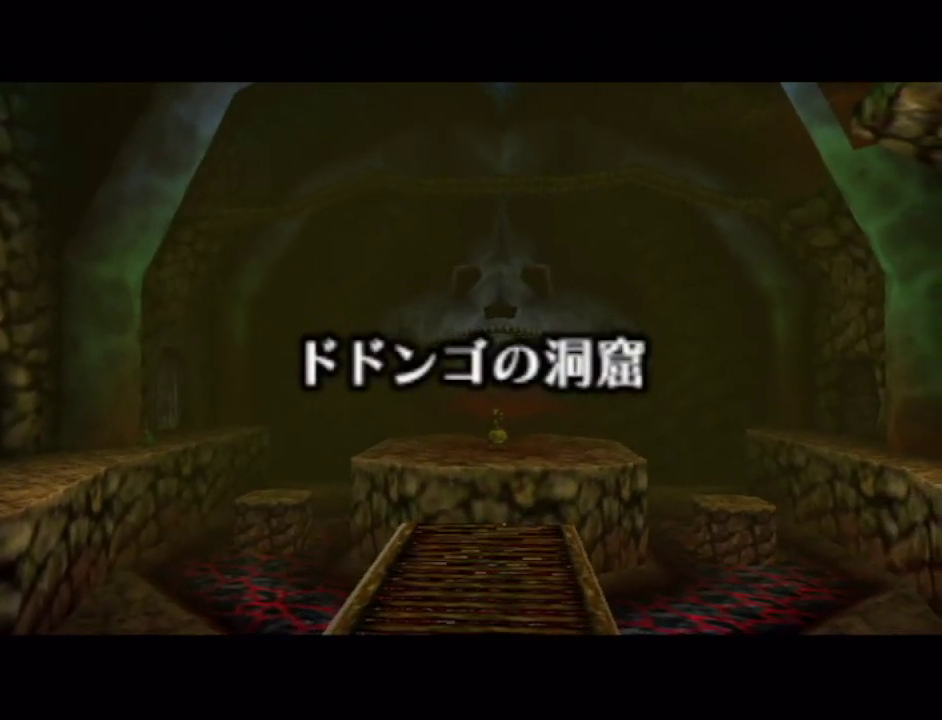
{"buttons": [], "left_stick": "up", "right_stick": "center", "events": [[83, "left_stick", "up"]]}
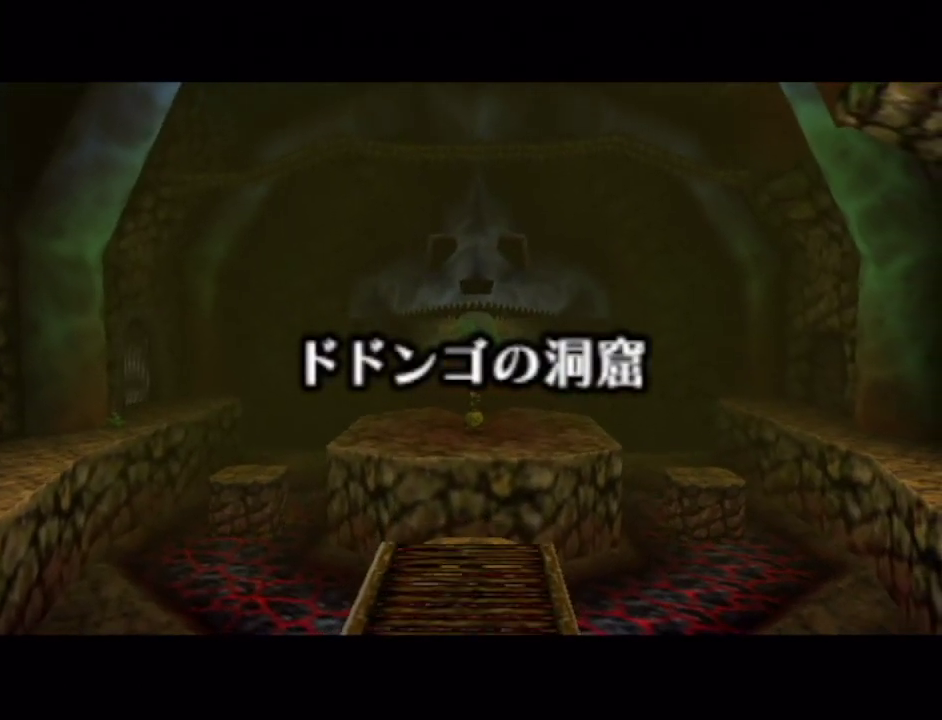
{"buttons": [], "left_stick": "up", "right_stick": "center", "events": []}
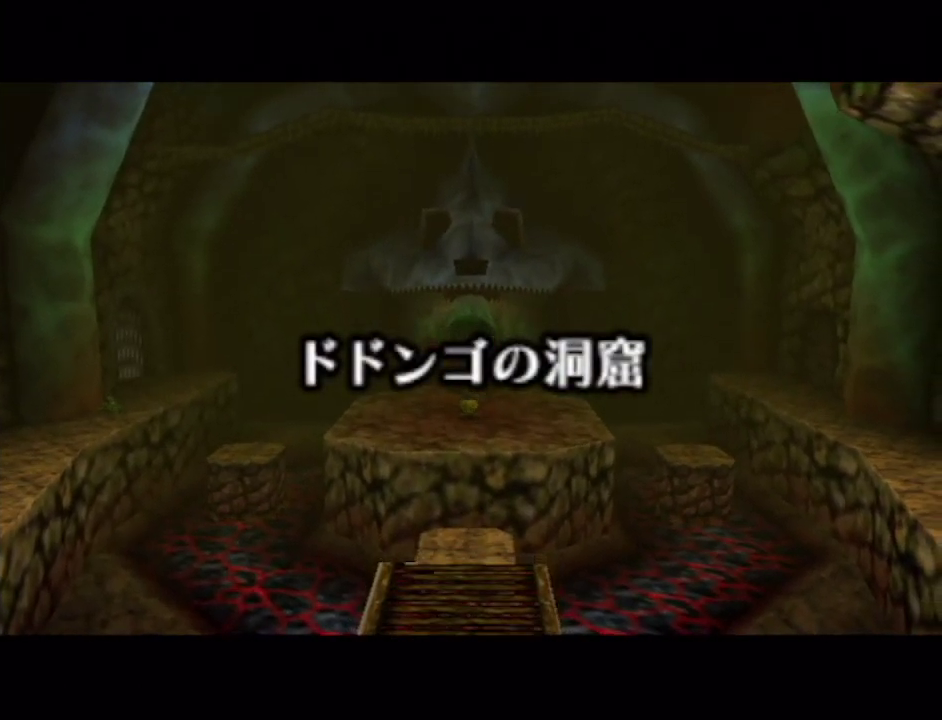
{"buttons": [], "left_stick": "up", "right_stick": "center", "events": []}
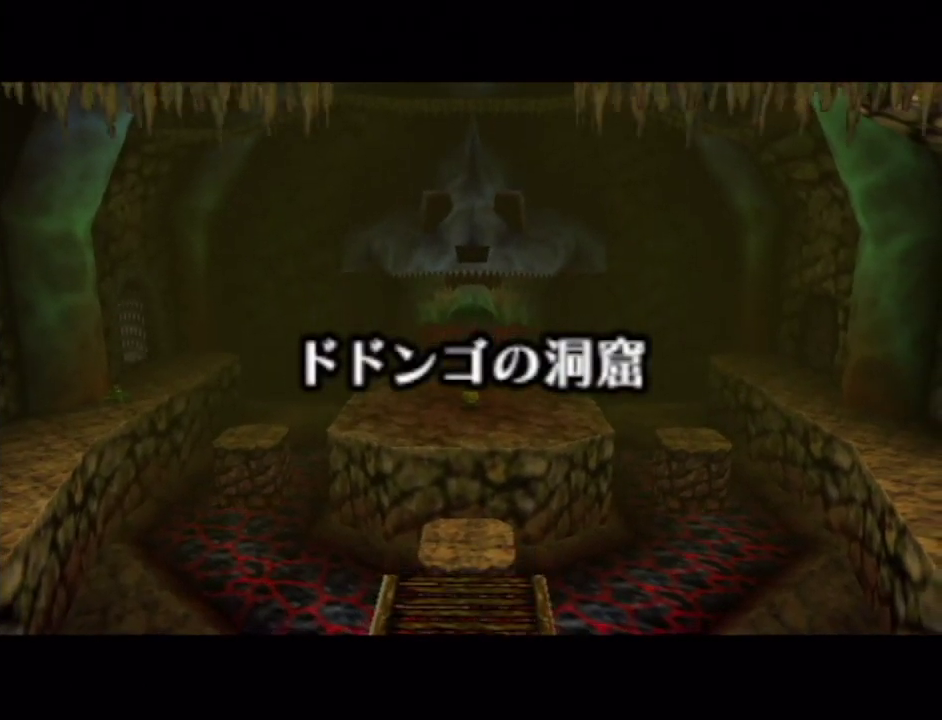
{"buttons": [], "left_stick": "up", "right_stick": "center", "events": []}
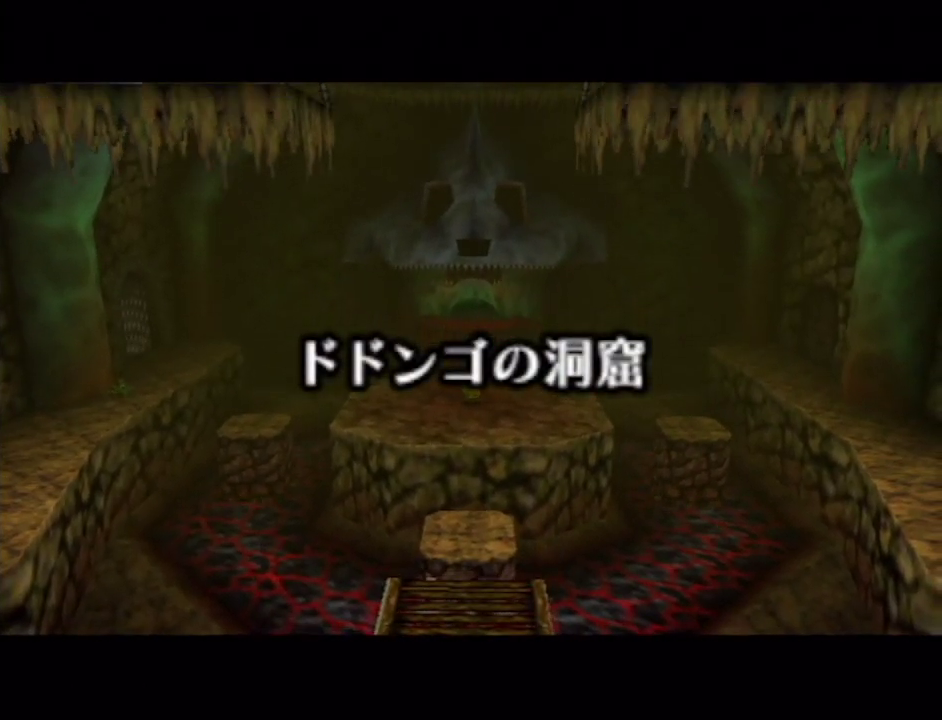
{"buttons": [], "left_stick": "up", "right_stick": "center", "events": []}
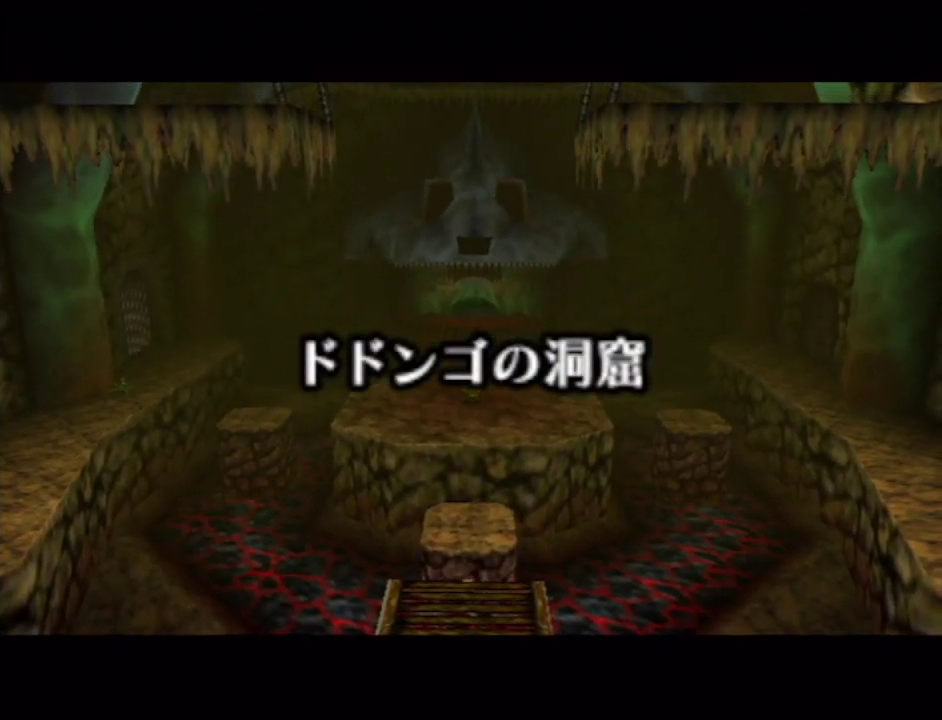
{"buttons": [], "left_stick": "up", "right_stick": "center", "events": []}
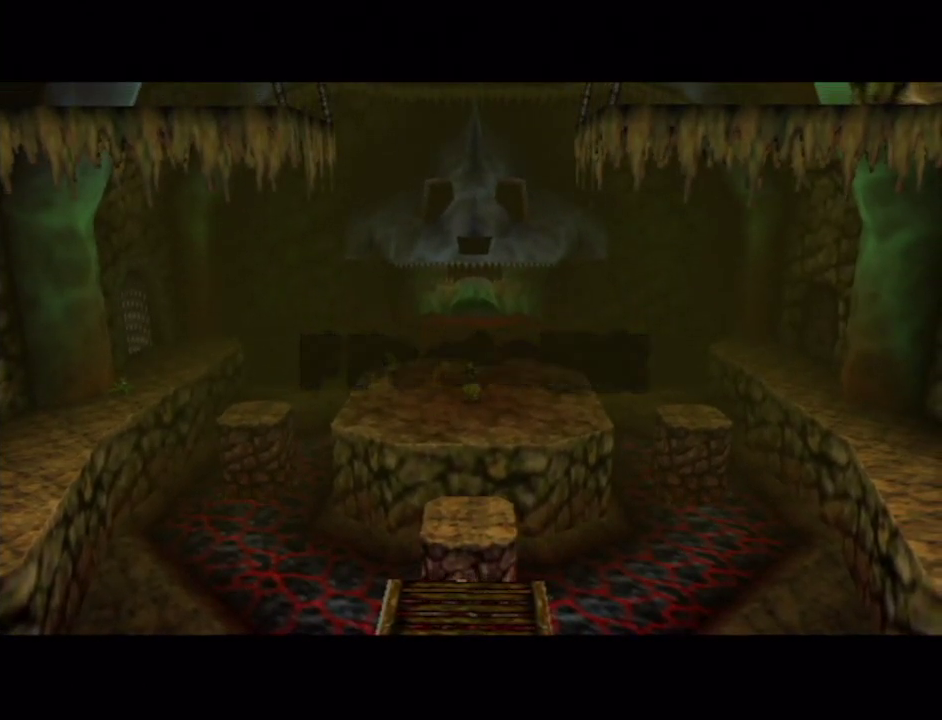
{"buttons": [], "left_stick": "up", "right_stick": "center", "events": []}